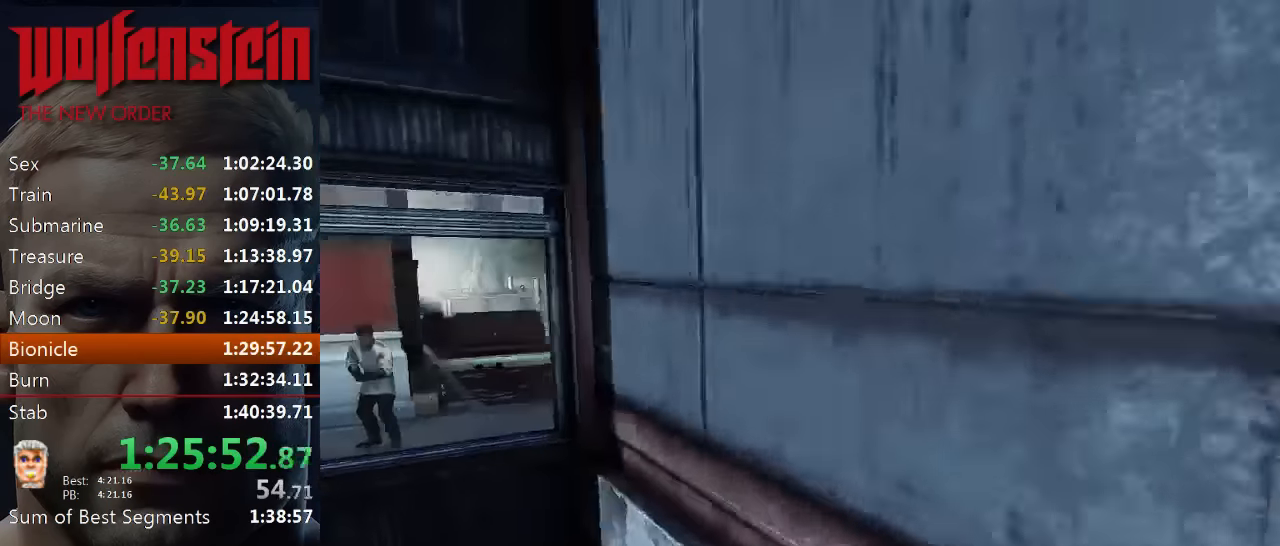
Gameplay with keyboard and mouse; each line is a JSON object with the keys and mouse buttons held at the frame after it. "events" lists presses ("down") and releases ("up") of "1", "2", "3", "4", "5", "a", "alt", "b", "c", "ctrl", "d", "e", "f", "n", "q", "r", "s", "shift", "space", "tab", "v", "w", "x", "z", "mouse_left", "mouse_middle", "mouse_right", "mouse_wheel_up" and "mouse_wheel_down" between this image and that frame as [ms after this image, input, new state], when the widget could be followed in between. "mouse_left", "mouse_middle", "mouse_right", "mouse_wheel_up", "mouse_wheel_down" = the "left", "middle", "right", "wheel_up", "wheel_down" buttons of the "mouse" list. No other keys are recorded. Mouse movement is not recorded.
{"keys": ["a", "e", "w"], "mouse": [], "events": [[400, "a", "down"], [400, "w", "down"], [501, "e", "down"]]}
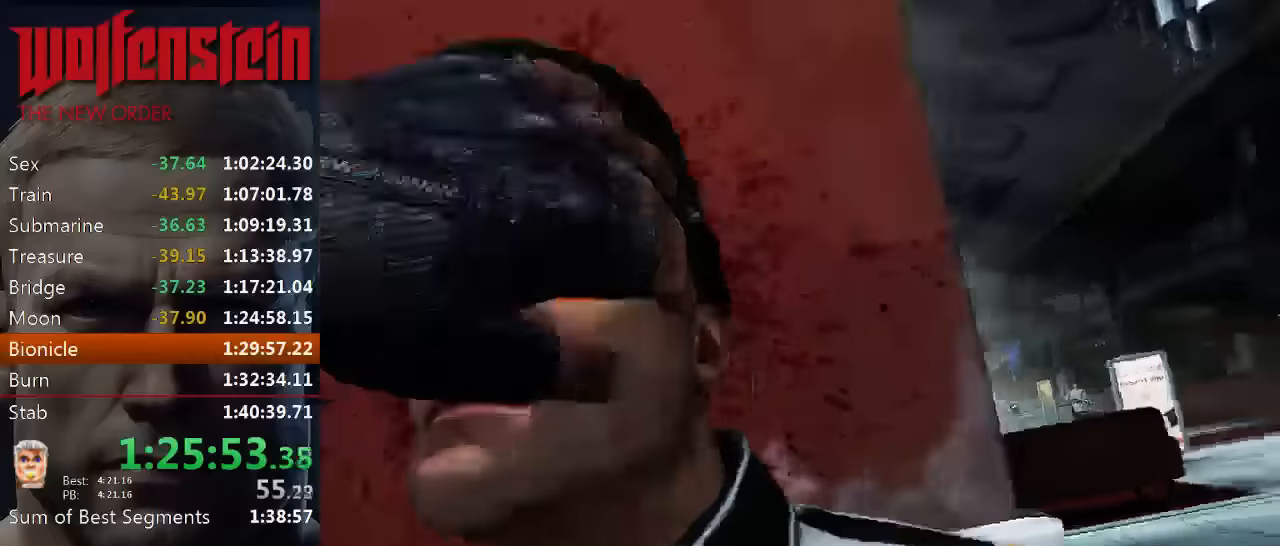
{"keys": [], "mouse": [], "events": [[66, "e", "up"], [166, "e", "down"], [200, "e", "up"], [200, "w", "up"], [266, "e", "down"], [333, "e", "up"], [366, "a", "up"], [400, "e", "down"], [483, "e", "up"]]}
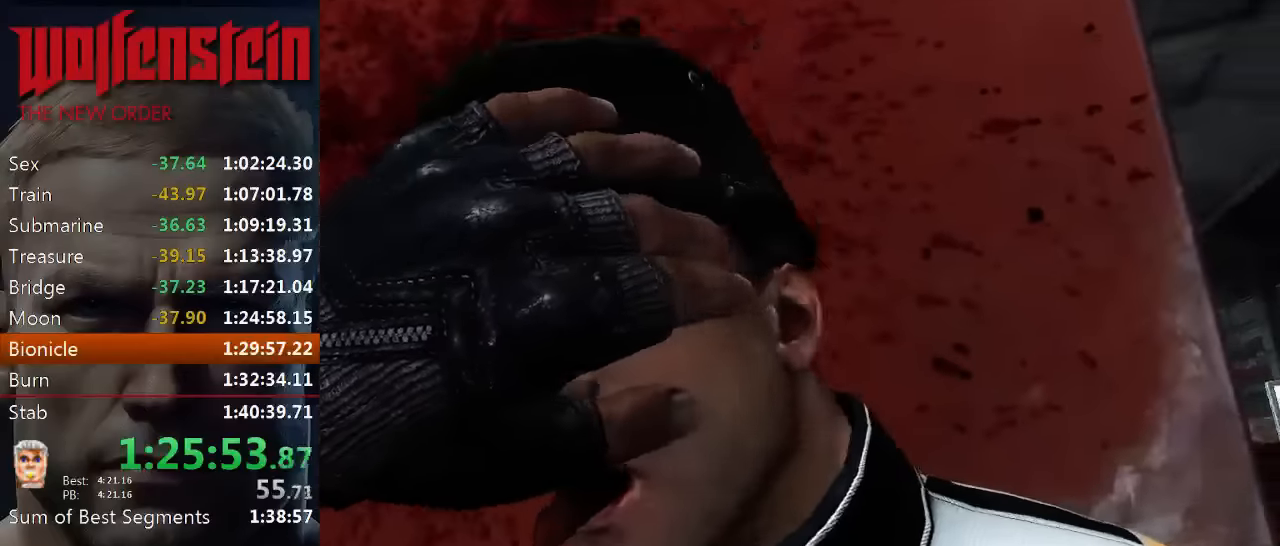
{"keys": ["e"], "mouse": [], "events": [[50, "e", "down"], [83, "e", "up"], [150, "e", "down"], [250, "e", "up"], [283, "e", "down"], [283, "s", "down"], [383, "e", "up"], [383, "s", "up"], [450, "e", "down"]]}
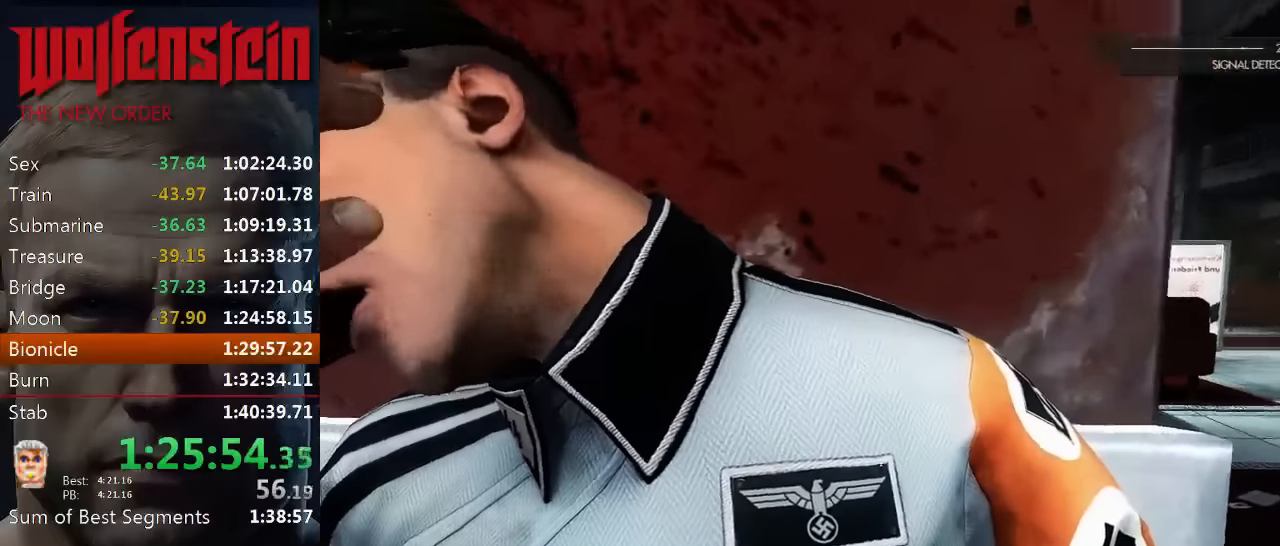
{"keys": [], "mouse": [], "events": [[50, "e", "up"], [133, "e", "down"], [200, "e", "up"], [266, "e", "down"], [333, "e", "up"], [400, "e", "down"], [466, "e", "up"]]}
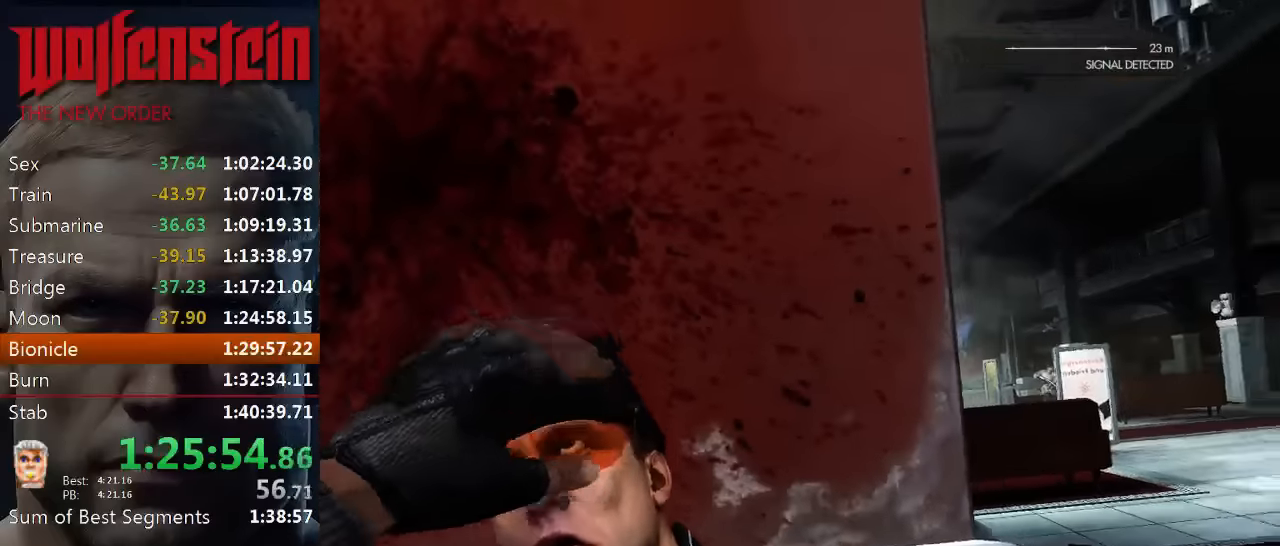
{"keys": ["e"], "mouse": [], "events": [[33, "e", "down"], [100, "e", "up"], [166, "e", "down"], [233, "e", "up"], [333, "e", "down"], [400, "e", "up"], [466, "e", "down"]]}
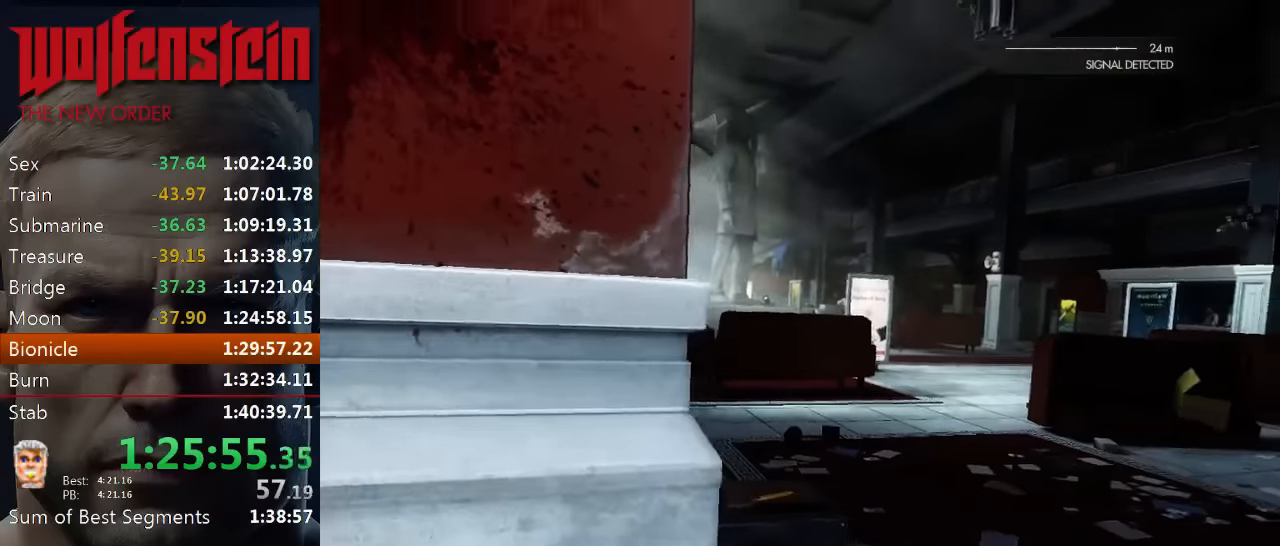
{"keys": [], "mouse": [], "events": [[33, "e", "up"], [100, "e", "down"], [166, "e", "up"], [250, "e", "down"], [316, "e", "up"], [383, "e", "down"], [450, "e", "up"]]}
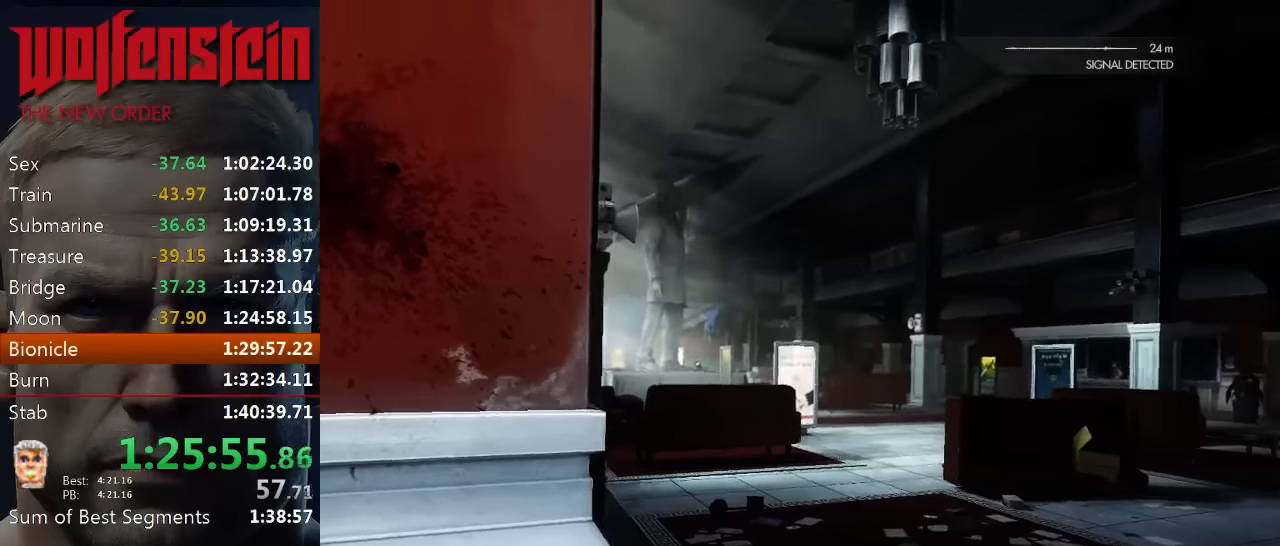
{"keys": [], "mouse": [], "events": [[16, "e", "down"], [83, "e", "up"], [150, "e", "down"], [216, "e", "up"], [283, "e", "down"], [350, "e", "up"], [416, "e", "down"], [483, "e", "up"]]}
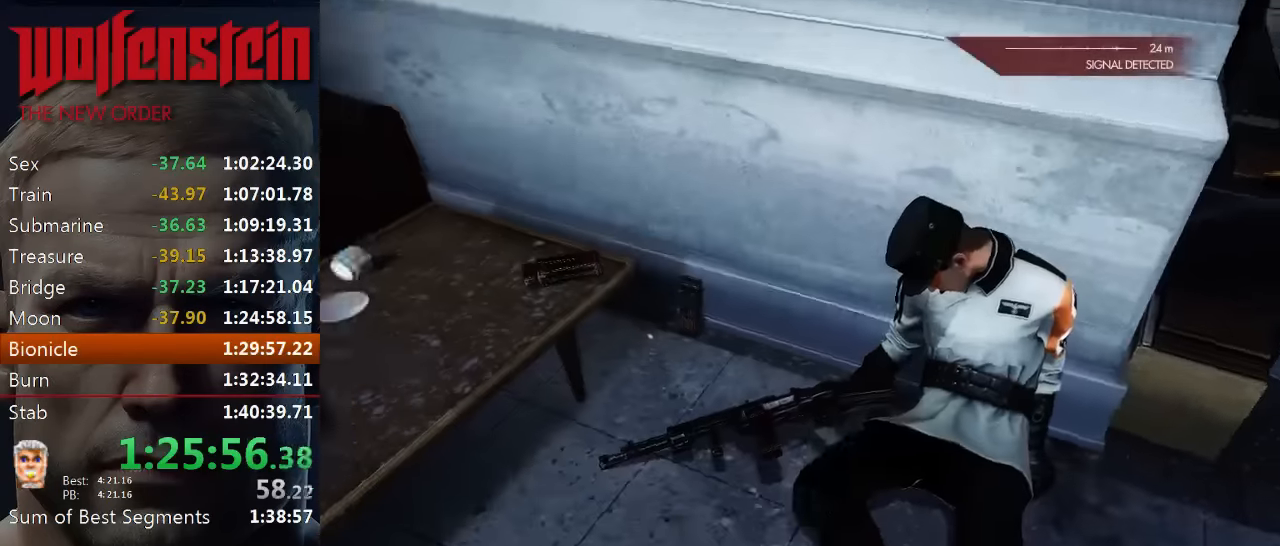
{"keys": [], "mouse": [], "events": [[66, "e", "down"], [100, "e", "up"], [166, "e", "down"], [233, "e", "up"], [300, "e", "down"], [366, "e", "up"], [433, "e", "down"], [500, "e", "up"]]}
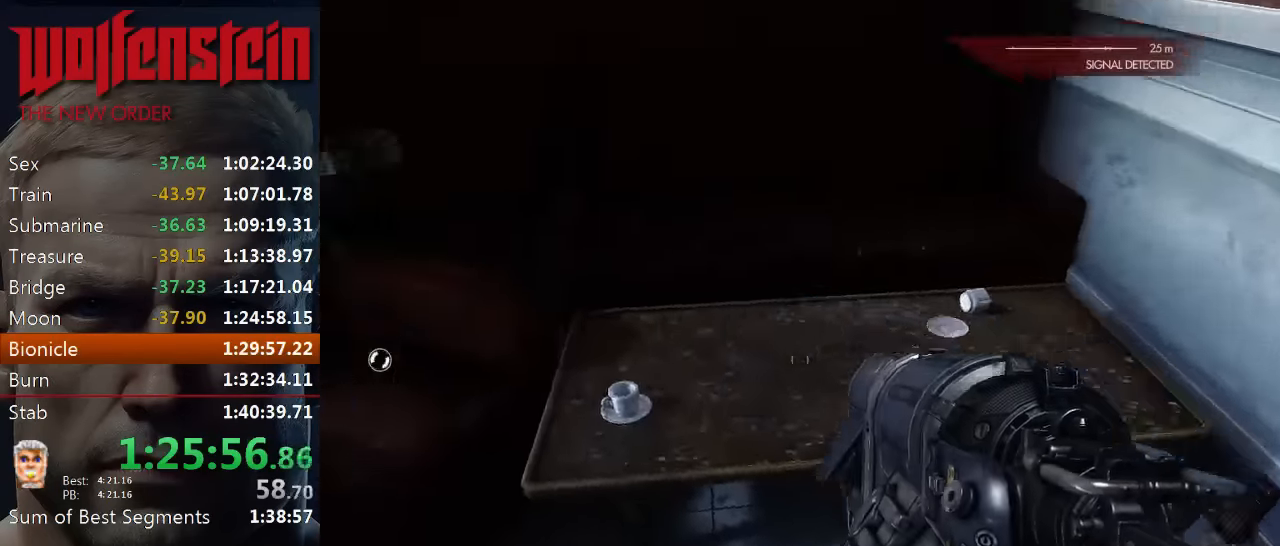
{"keys": ["shift", "w"], "mouse": [], "events": [[66, "e", "down"], [133, "e", "up"], [166, "e", "down"], [200, "w", "down"], [233, "e", "up"], [266, "shift", "down"]]}
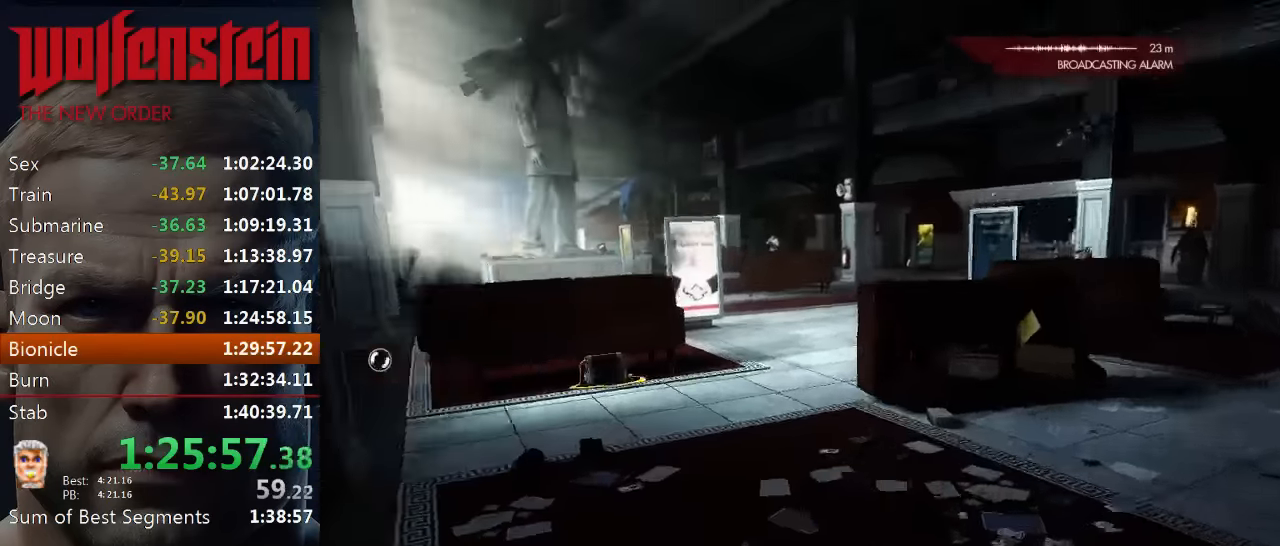
{"keys": ["shift", "w"], "mouse": [], "events": []}
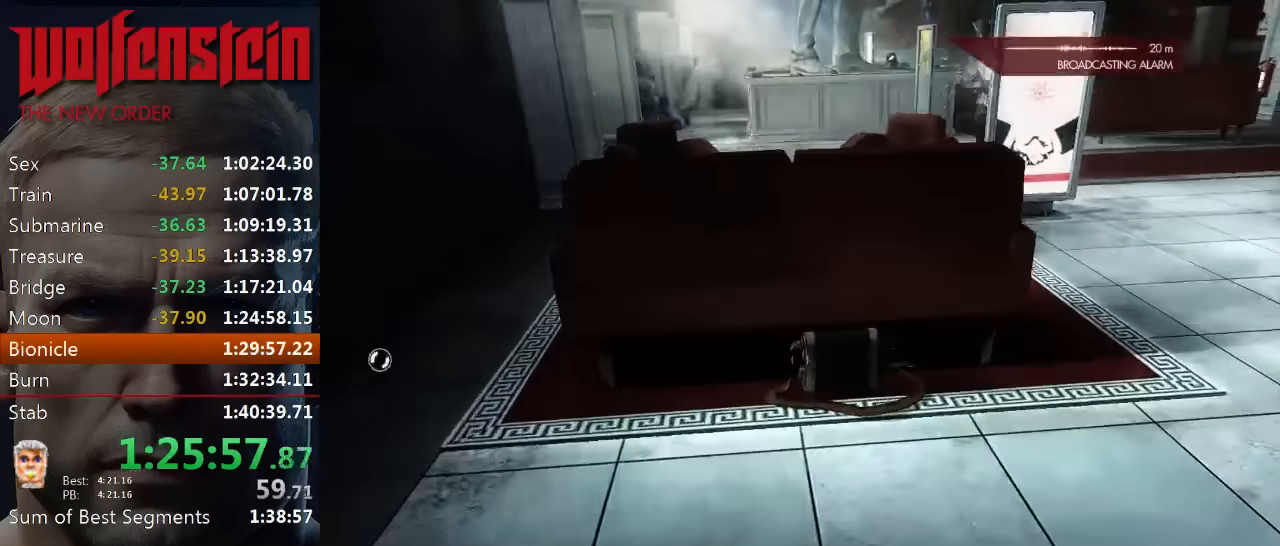
{"keys": ["shift", "w"], "mouse": [], "events": [[116, "a", "down"], [183, "e", "down"], [250, "e", "up"], [316, "e", "down"], [416, "e", "up"], [450, "a", "up"]]}
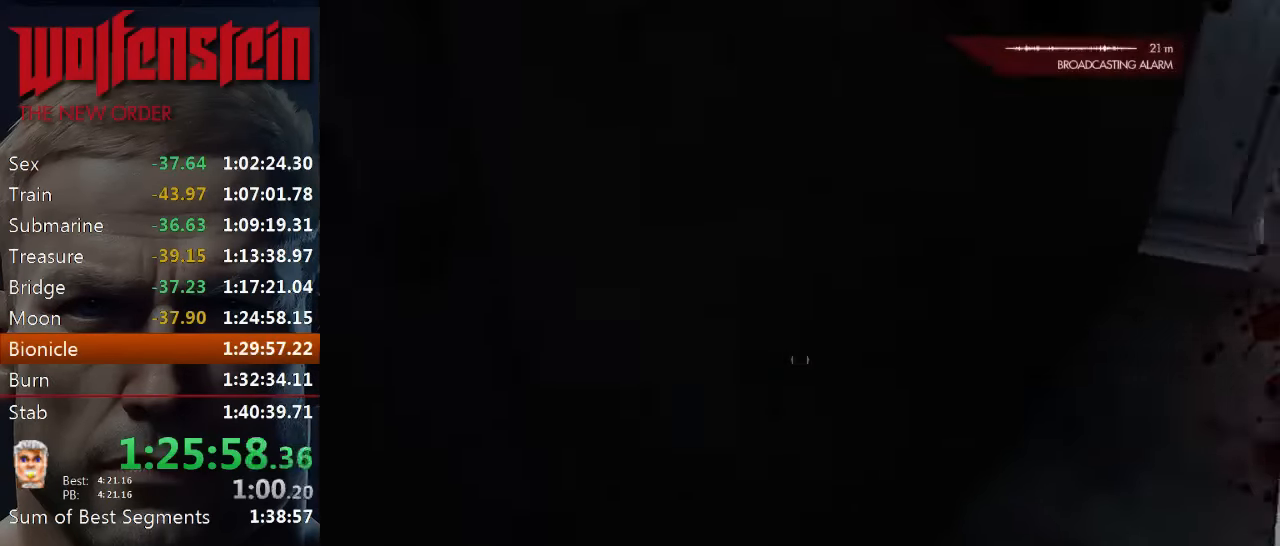
{"keys": ["shift", "w"], "mouse": [], "events": []}
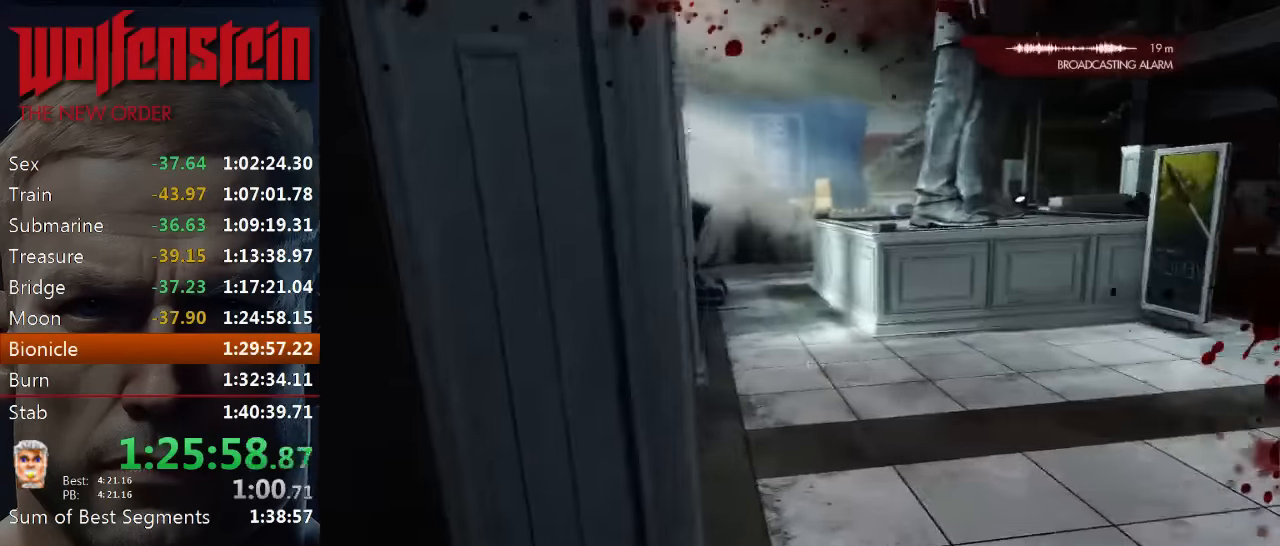
{"keys": ["shift", "w"], "mouse": [], "events": [[150, "d", "down"], [350, "d", "up"]]}
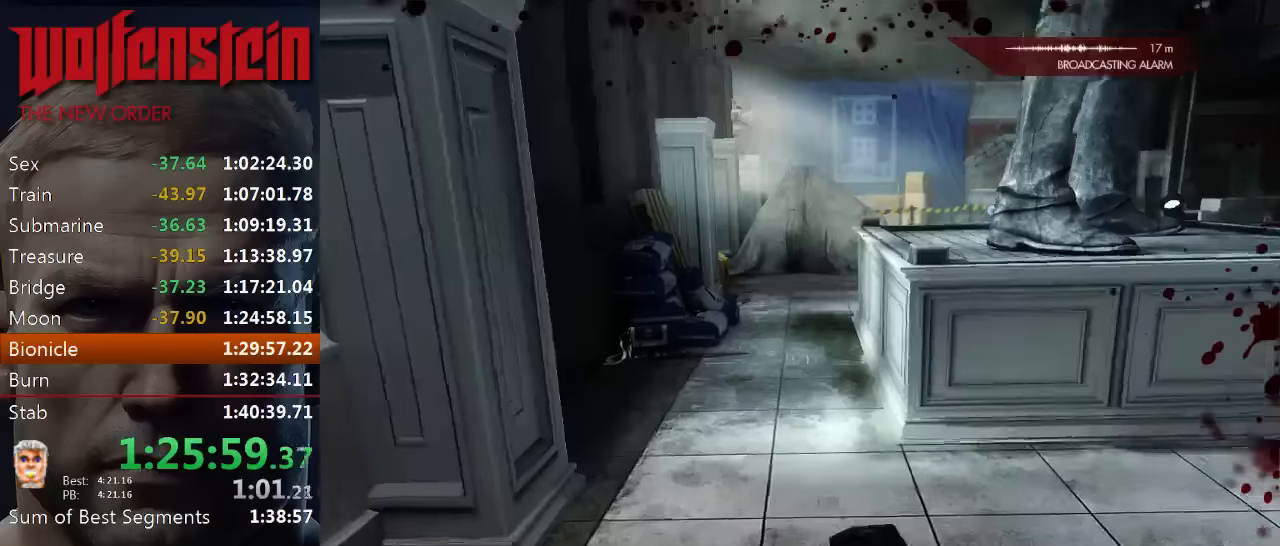
{"keys": ["shift", "w"], "mouse": [], "events": []}
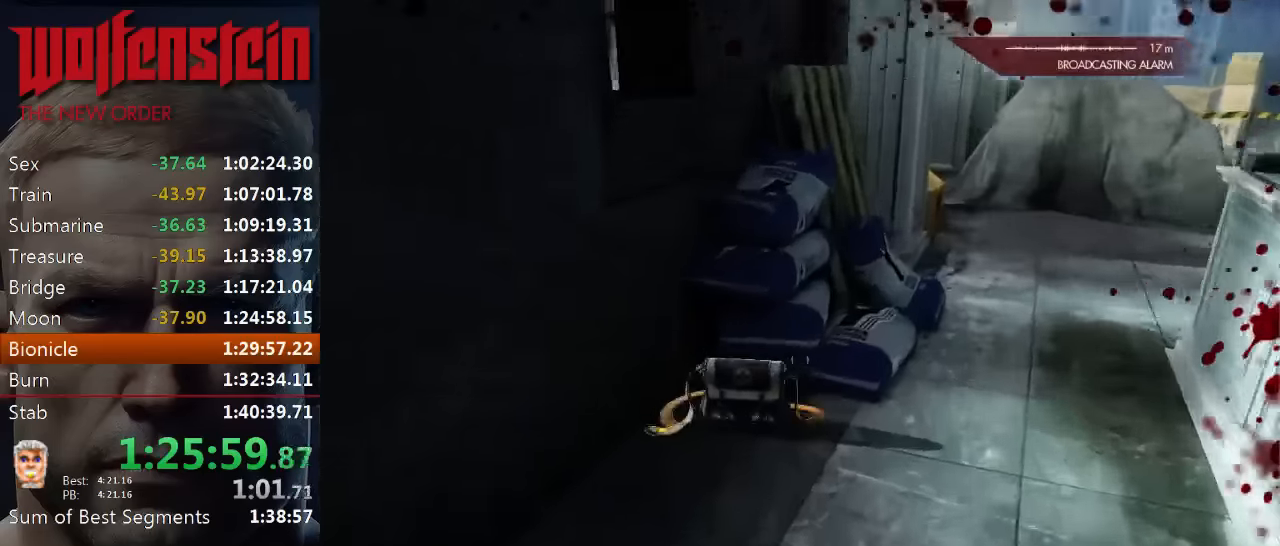
{"keys": ["shift", "w"], "mouse": [], "events": [[150, "e", "down"], [250, "e", "up"]]}
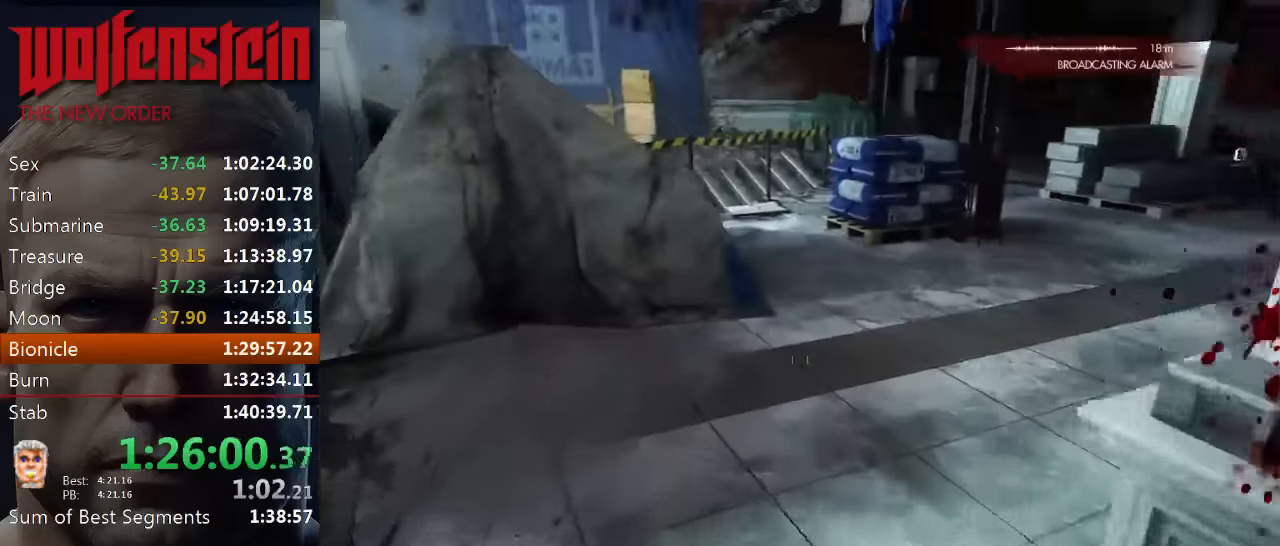
{"keys": ["d", "shift", "w"], "mouse": [], "events": [[316, "d", "down"]]}
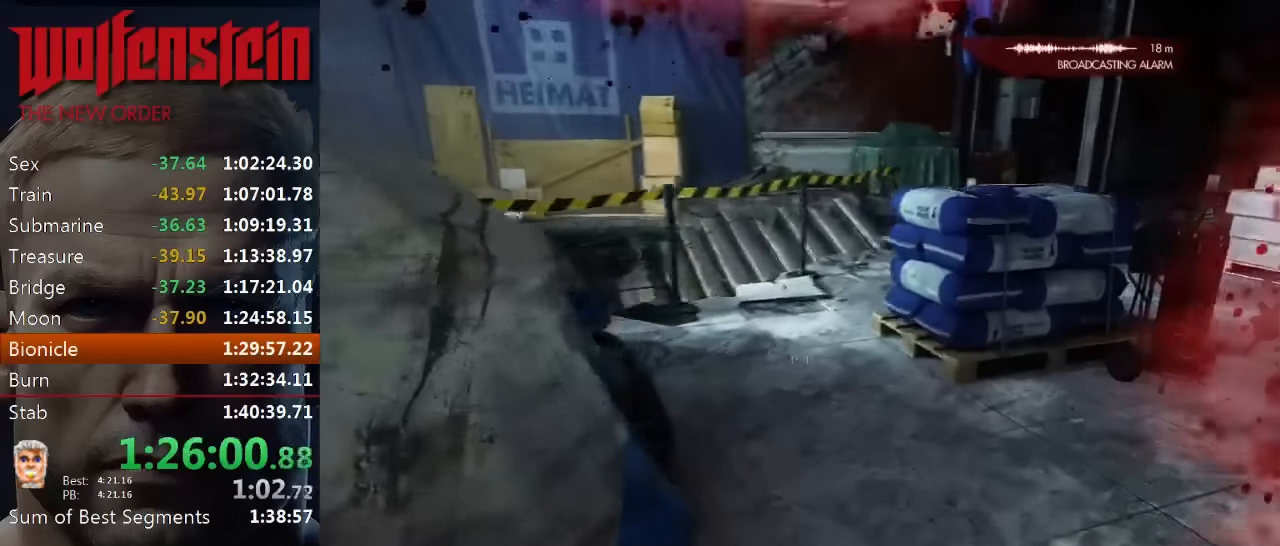
{"keys": ["shift", "space", "w"], "mouse": [], "events": [[50, "d", "up"], [283, "e", "down"], [350, "e", "up"], [483, "space", "down"]]}
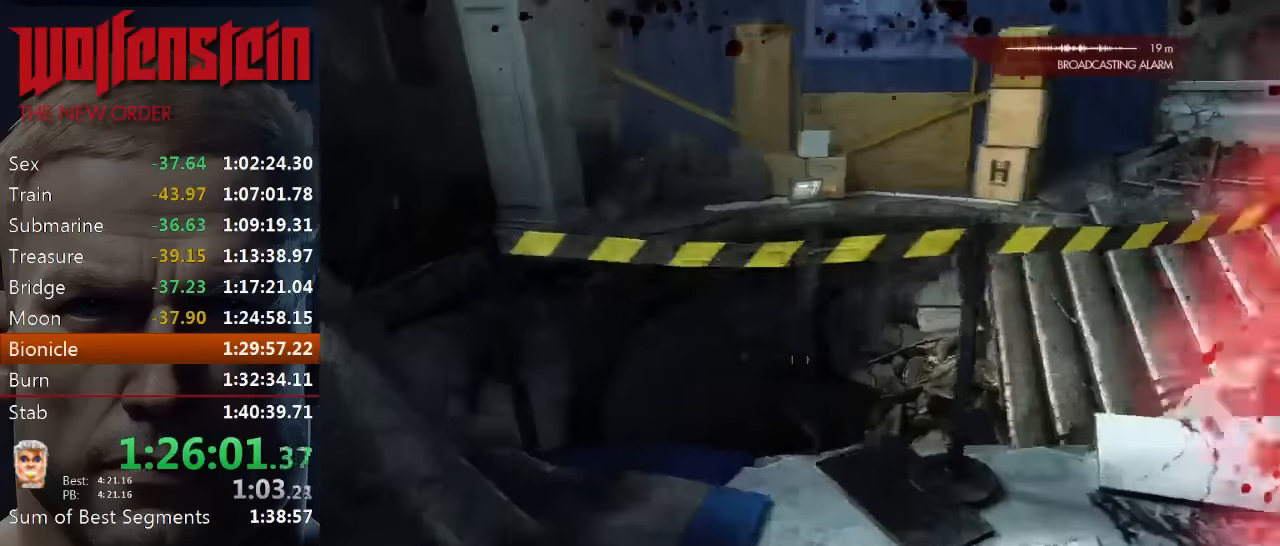
{"keys": ["a", "shift", "w"], "mouse": [], "events": [[316, "a", "down"], [383, "space", "up"]]}
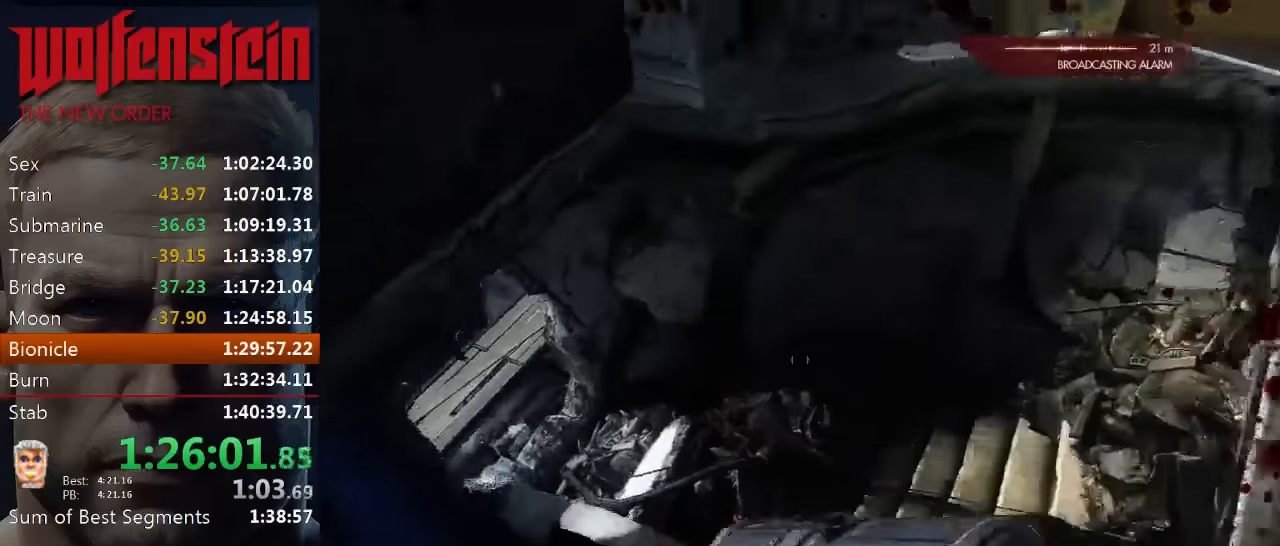
{"keys": ["w"], "mouse": [], "events": [[16, "a", "up"], [50, "shift", "up"], [150, "d", "down"], [283, "d", "up"]]}
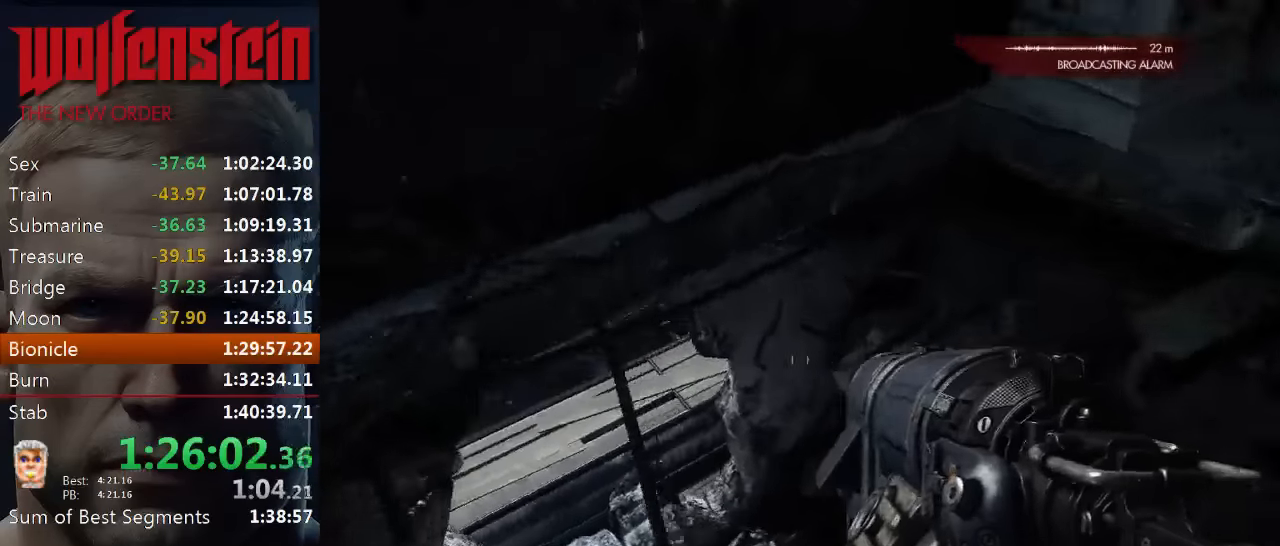
{"keys": ["a", "shift", "w"], "mouse": [], "events": [[16, "a", "down"], [183, "shift", "down"]]}
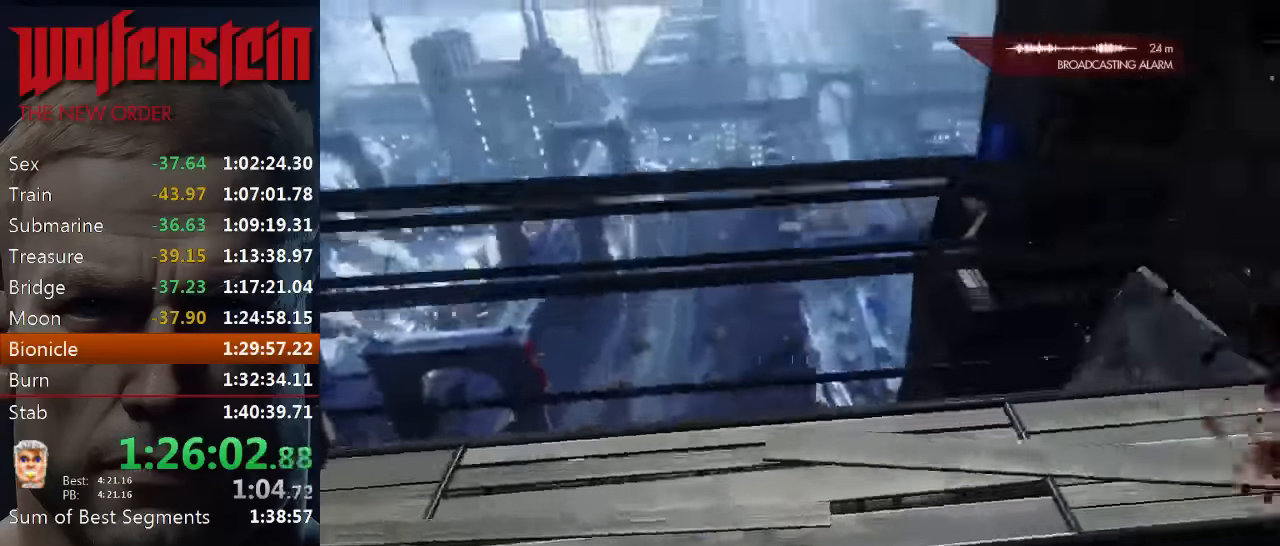
{"keys": ["w"], "mouse": [], "events": [[283, "shift", "up"], [383, "a", "up"]]}
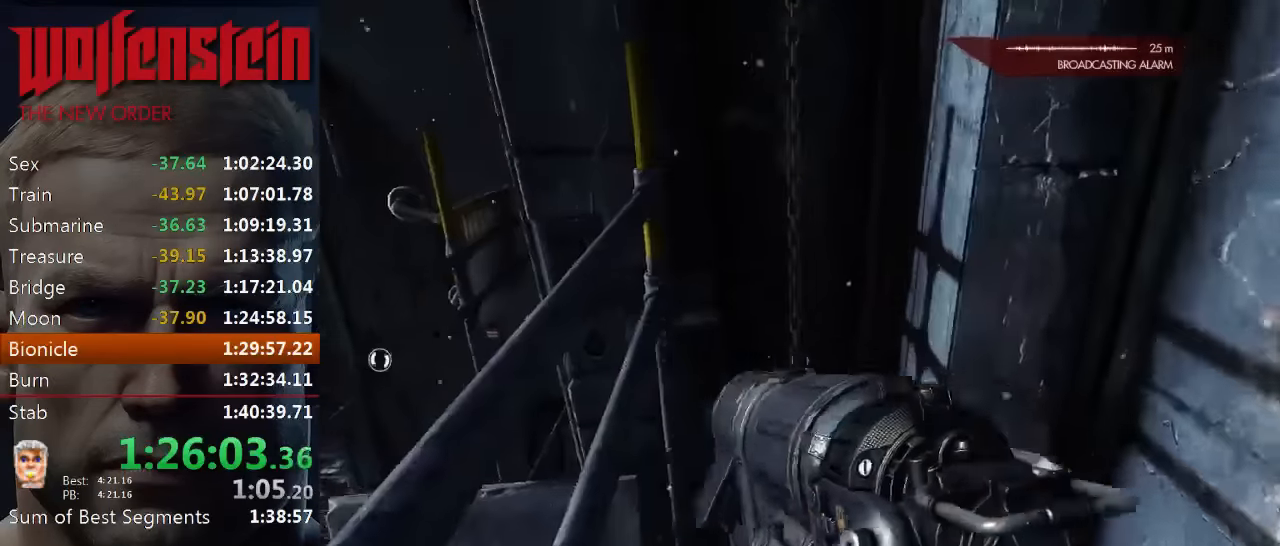
{"keys": ["w"], "mouse": ["left"], "events": [[366, "mouse_left", "down"]]}
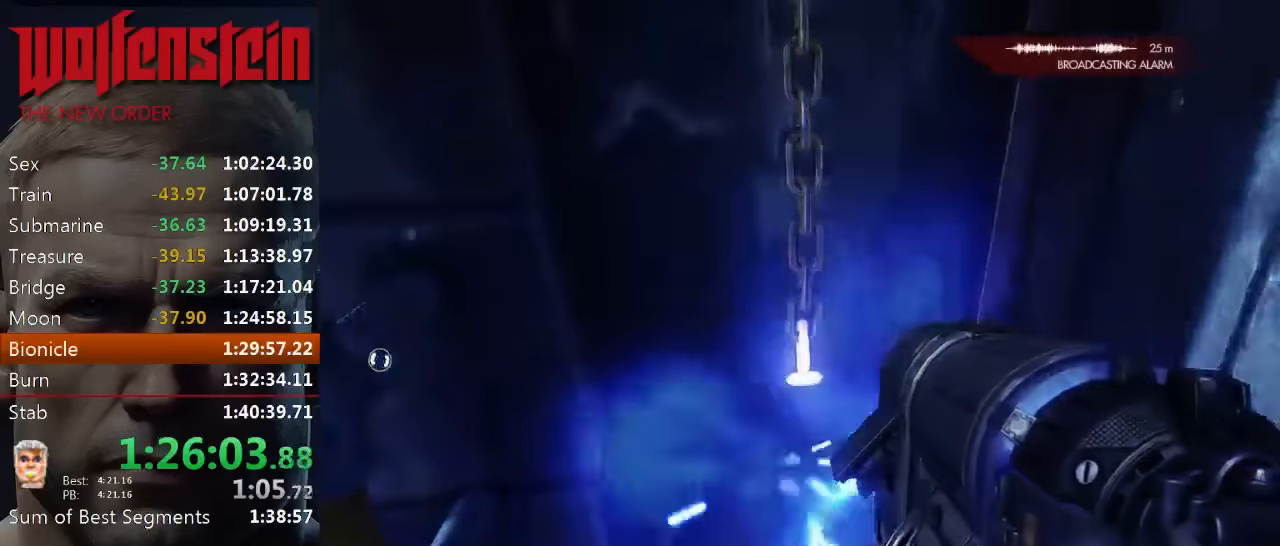
{"keys": [], "mouse": [], "events": [[33, "mouse_left", "up"], [33, "w", "up"], [166, "s", "down"], [266, "s", "up"]]}
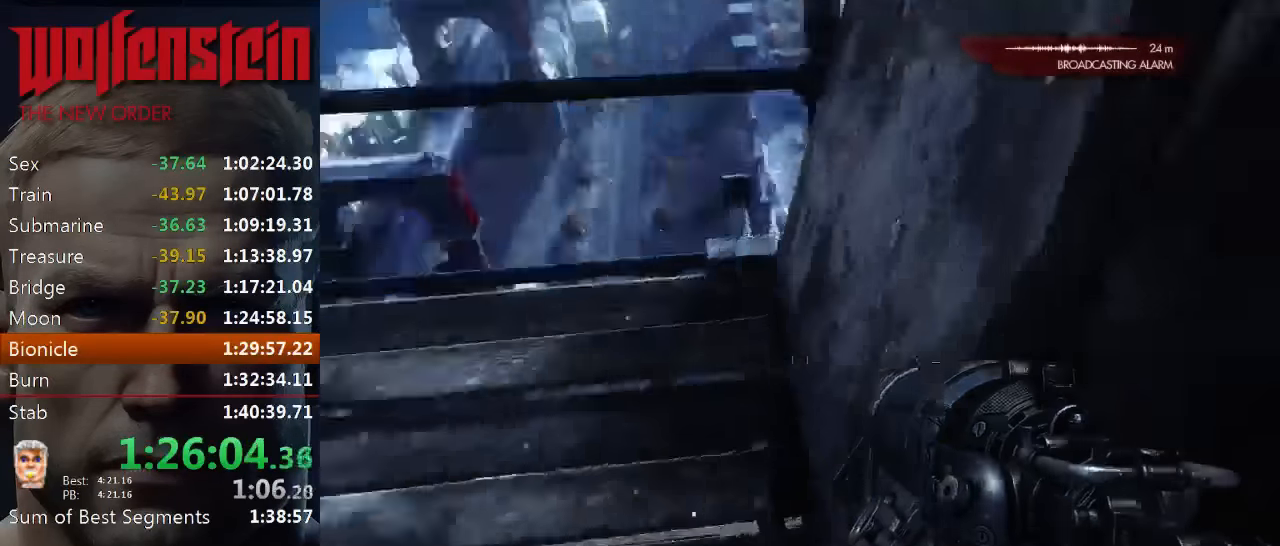
{"keys": ["w"], "mouse": [], "events": [[133, "w", "down"], [300, "d", "down"], [466, "d", "up"]]}
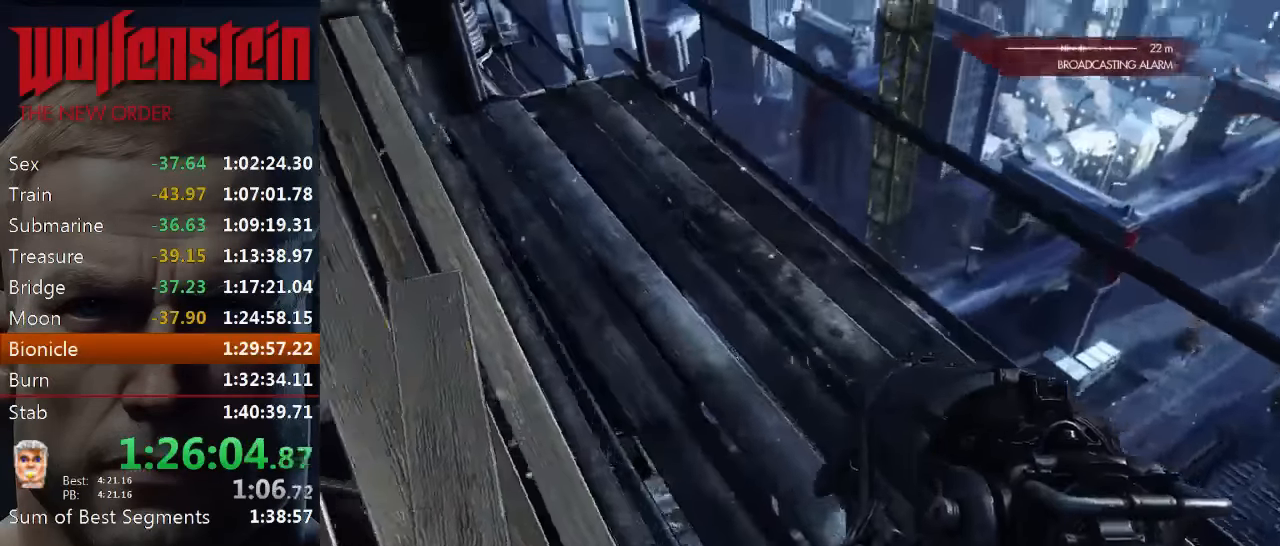
{"keys": ["w"], "mouse": [], "events": [[116, "d", "down"], [316, "d", "up"]]}
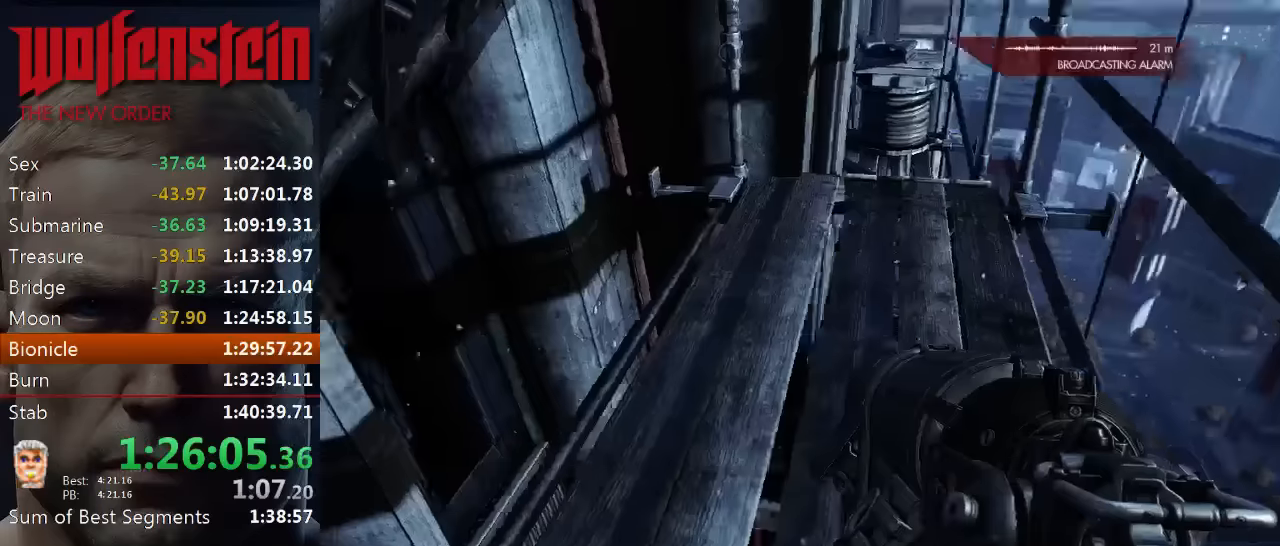
{"keys": ["a", "shift", "w"], "mouse": [], "events": [[50, "shift", "down"], [416, "a", "down"]]}
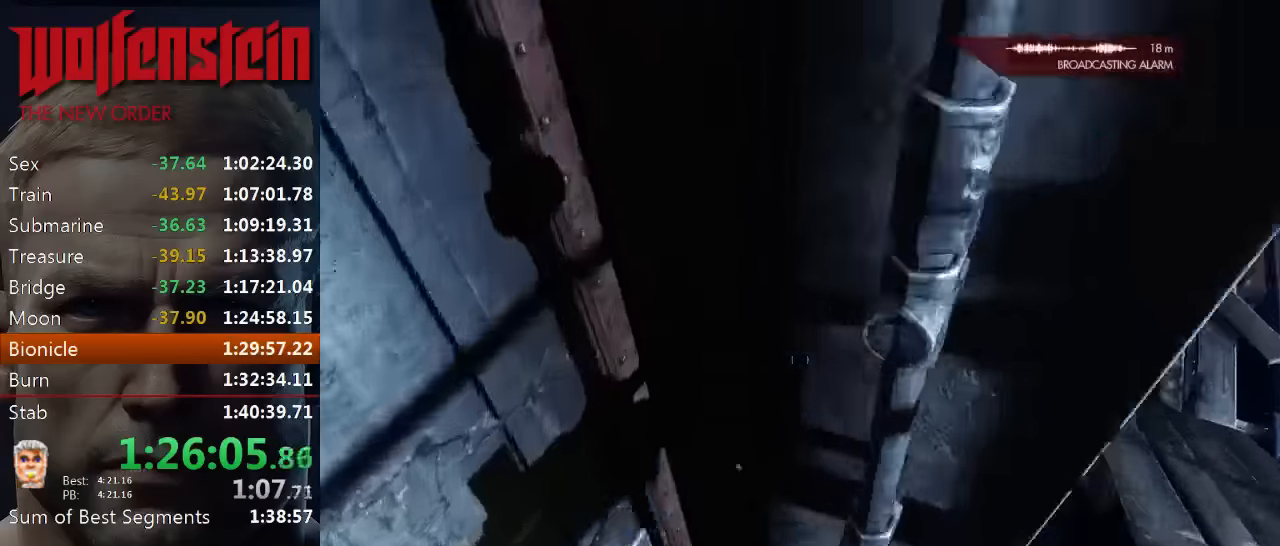
{"keys": ["a", "s"], "mouse": [], "events": [[16, "shift", "up"], [133, "w", "up"], [300, "s", "down"]]}
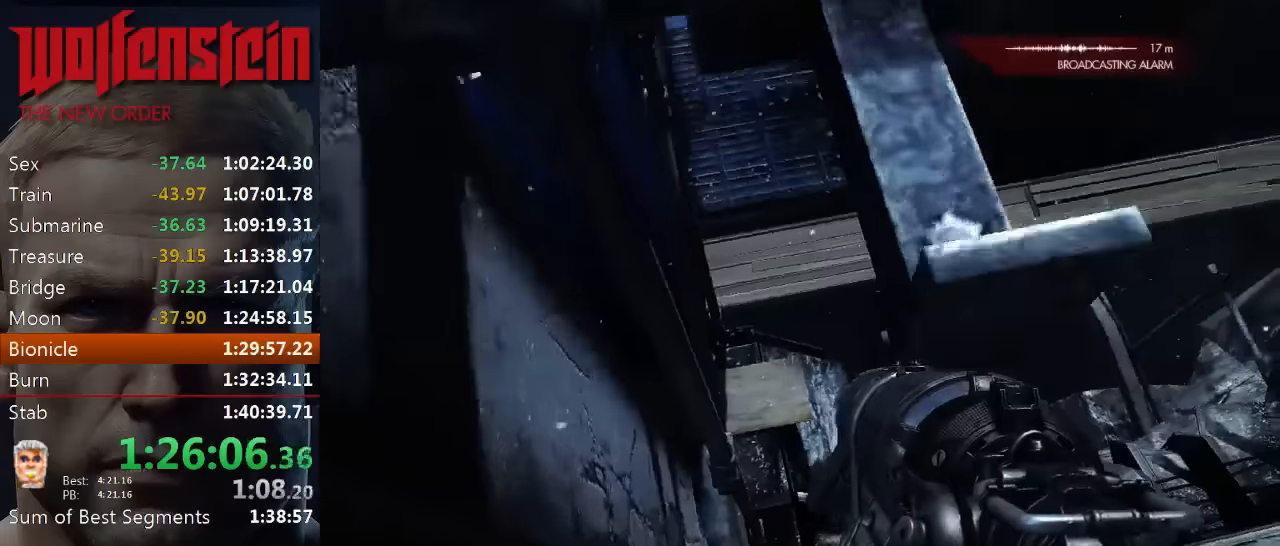
{"keys": [], "mouse": [], "events": [[66, "s", "up"], [100, "a", "up"]]}
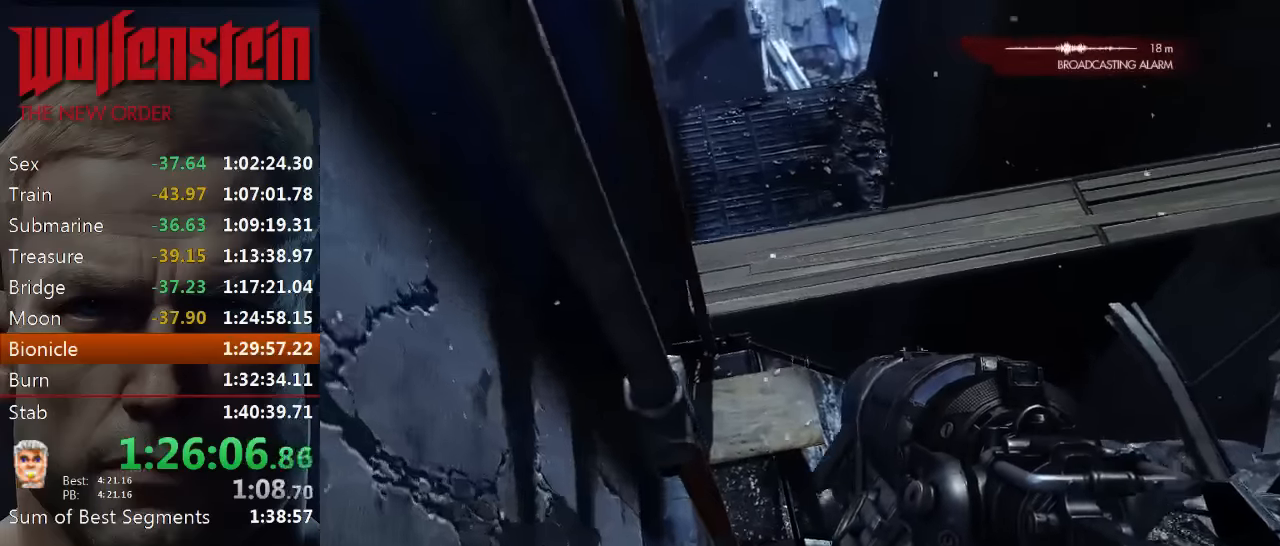
{"keys": ["a", "w"], "mouse": [], "events": [[100, "w", "down"], [500, "a", "down"]]}